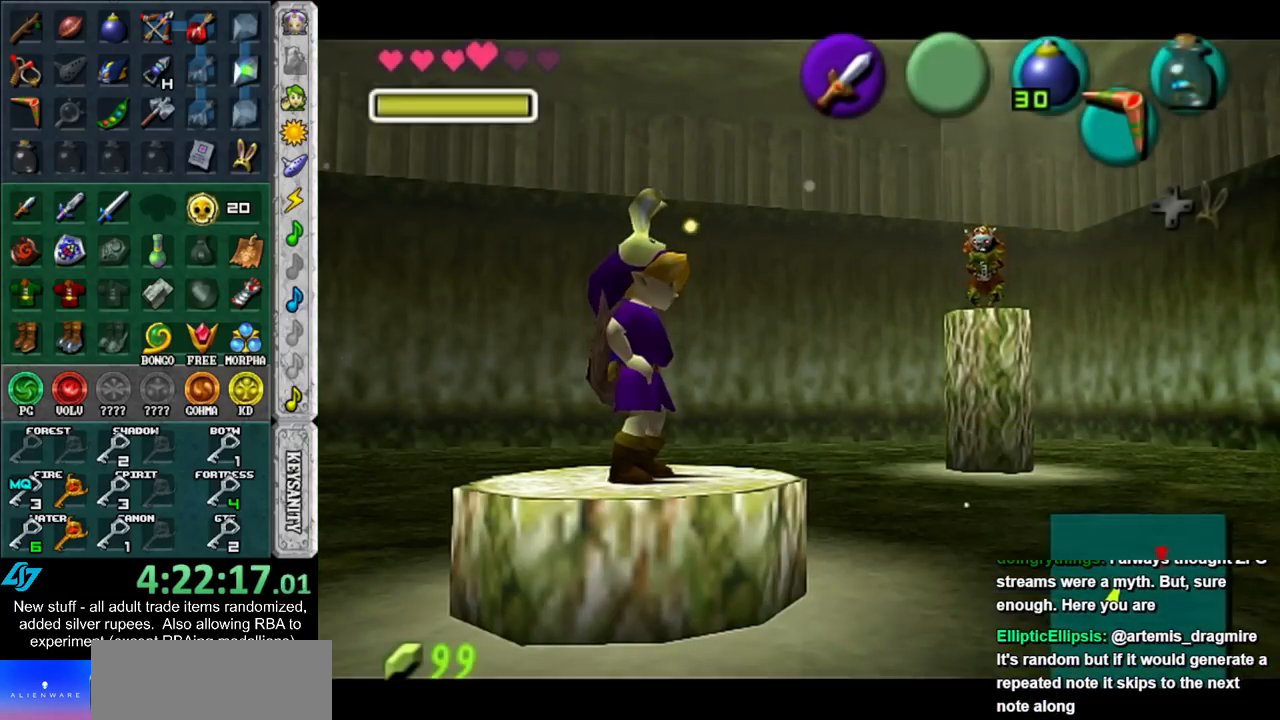
Gameplay with a controller (Nintendo layout); each line is a JSON object with the inputs held at the frame after it. "events" lists button and stick changes between this image and that frame as [ms after this image, input, new state], when the widget could be followed in between. Not read: L3 R3.
{"buttons": [], "left_stick": "center", "right_stick": "center", "events": [[267, "A", "down"], [267, "B", "down"], [333, "A", "up"], [333, "B", "up"], [417, "A", "down"], [417, "B", "down"], [450, "A", "up"], [450, "B", "up"]]}
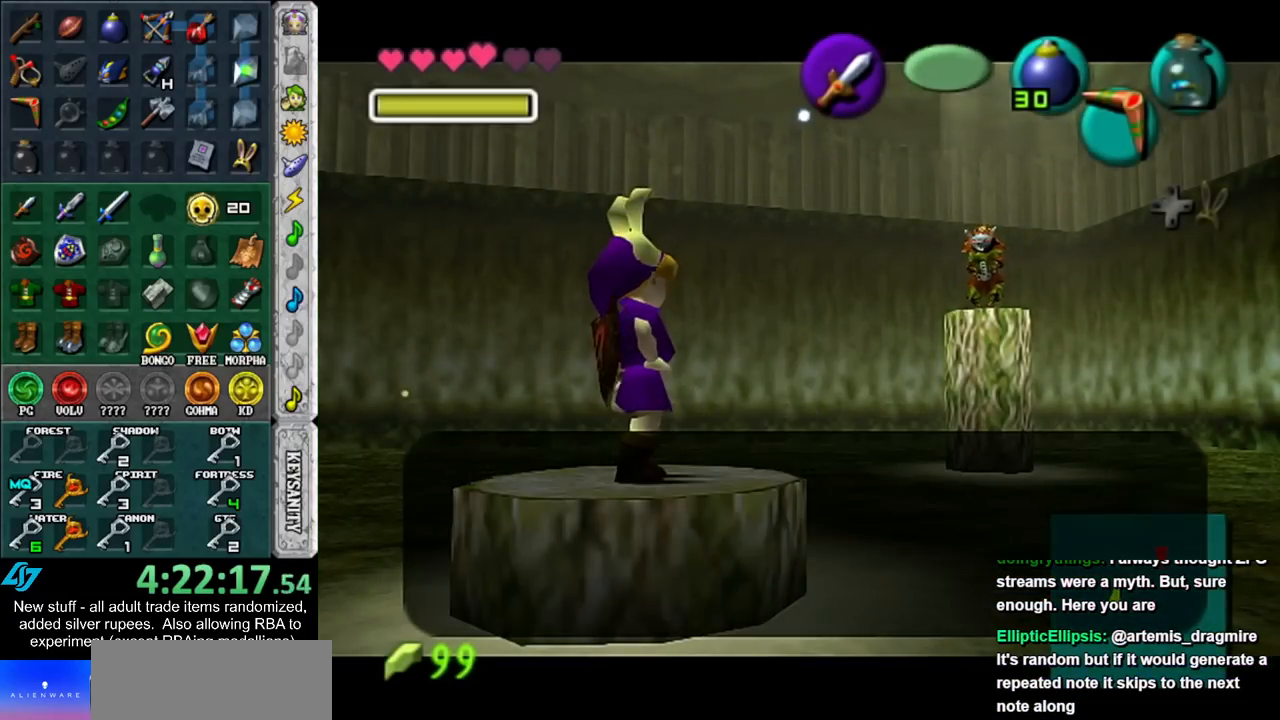
{"buttons": [], "left_stick": "down", "right_stick": "center", "events": [[17, "A", "down"], [17, "B", "down"], [83, "A", "up"], [83, "B", "up"], [483, "left_stick", "down"]]}
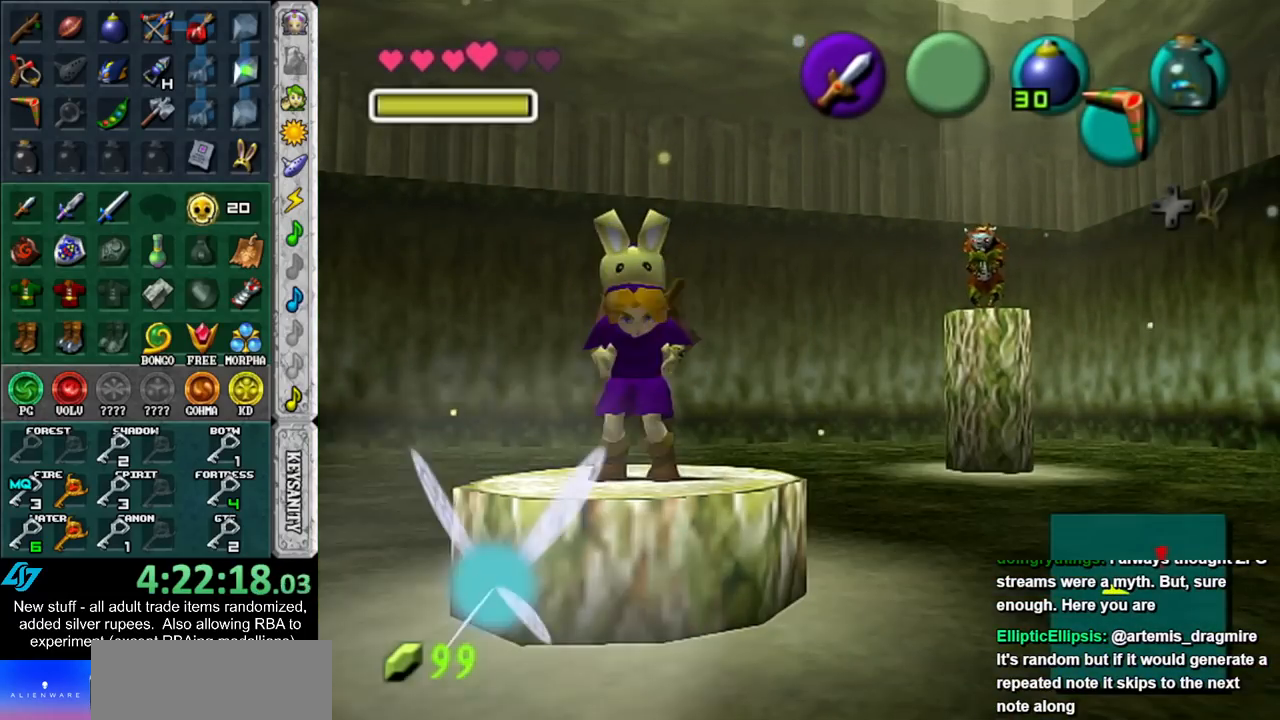
{"buttons": [], "left_stick": "down", "right_stick": "center", "events": []}
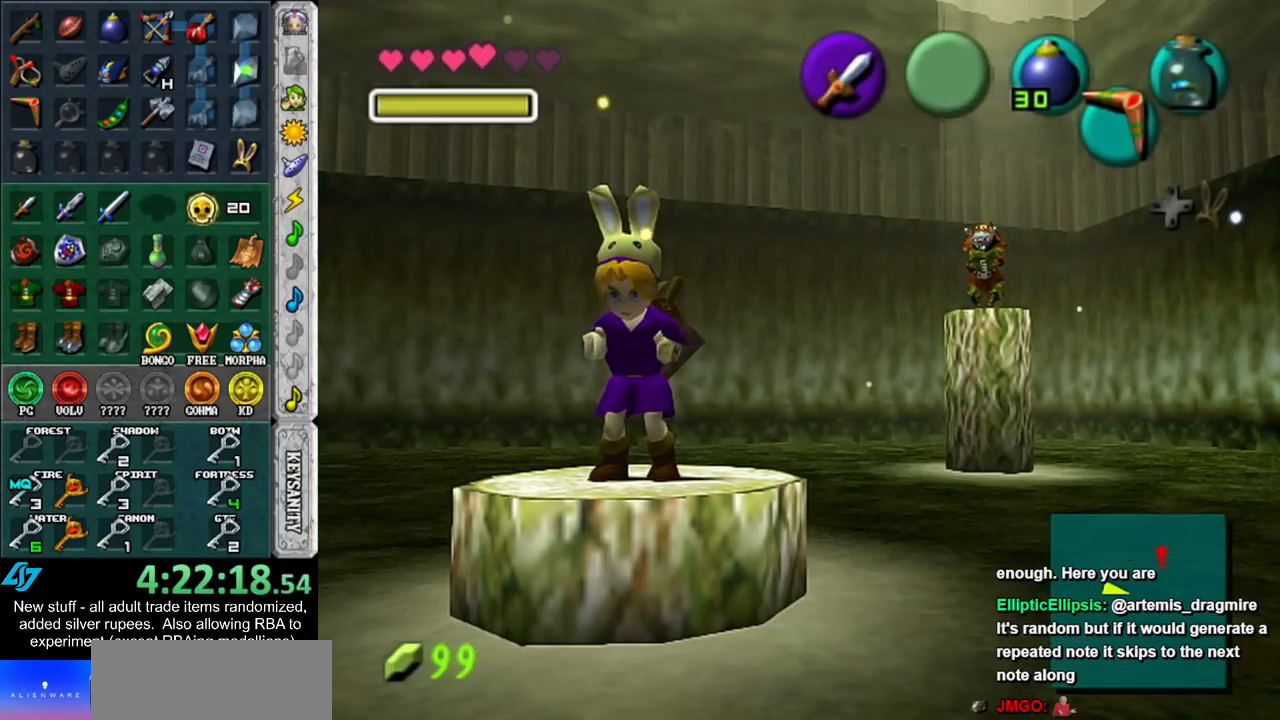
{"buttons": [], "left_stick": "down", "right_stick": "center", "events": []}
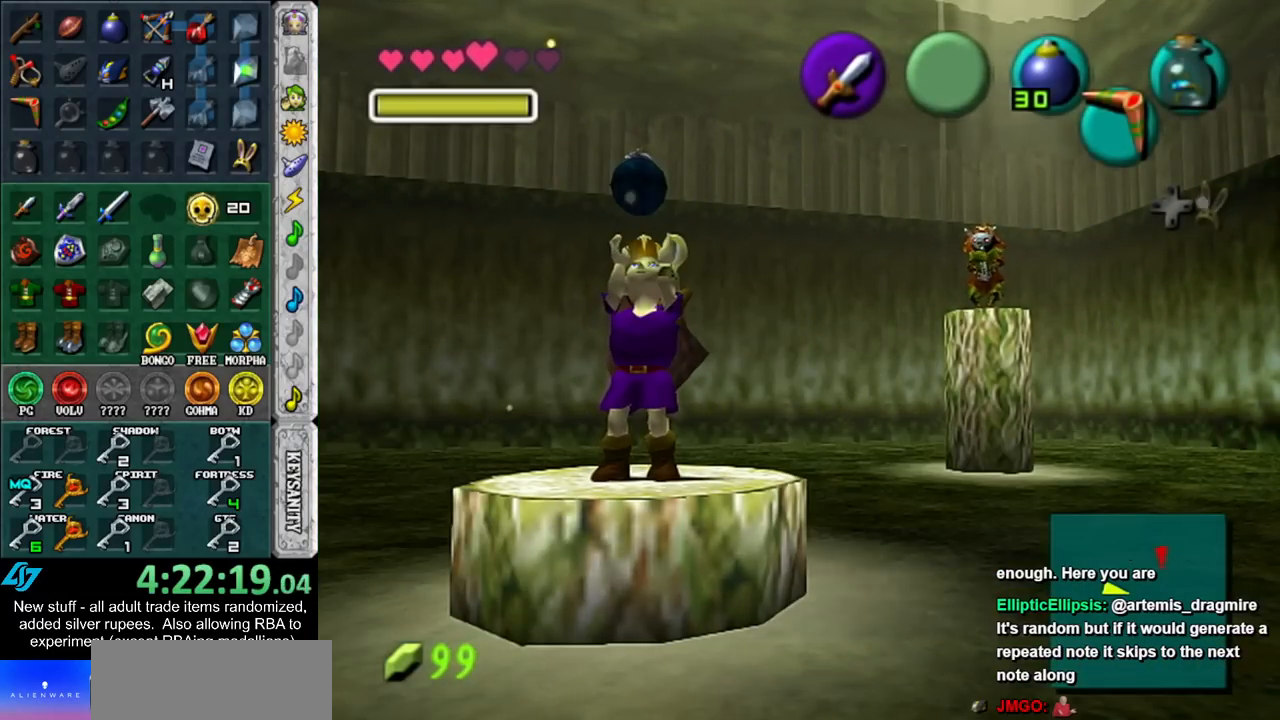
{"buttons": ["A"], "left_stick": "down", "right_stick": "center", "events": [[417, "A", "down"]]}
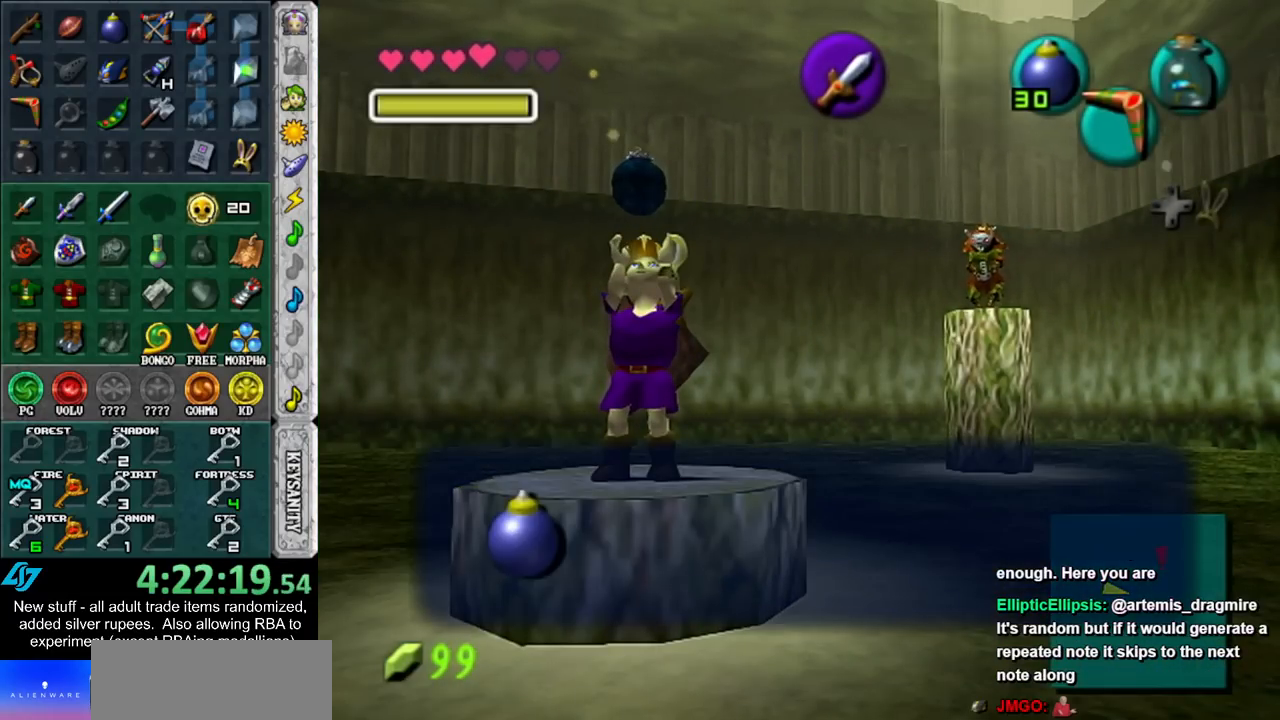
{"buttons": [], "left_stick": "down", "right_stick": "center", "events": [[17, "A", "up"], [167, "Y", "down"], [233, "Y", "up"]]}
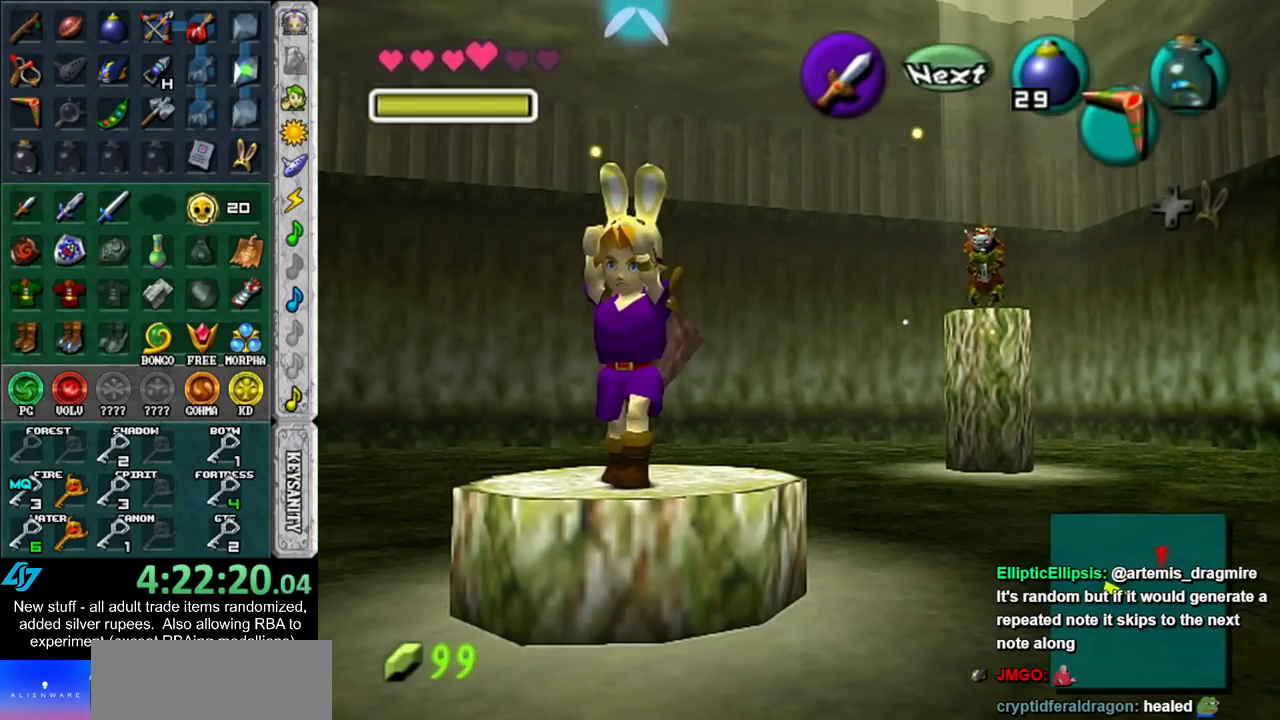
{"buttons": [], "left_stick": "down", "right_stick": "center", "events": []}
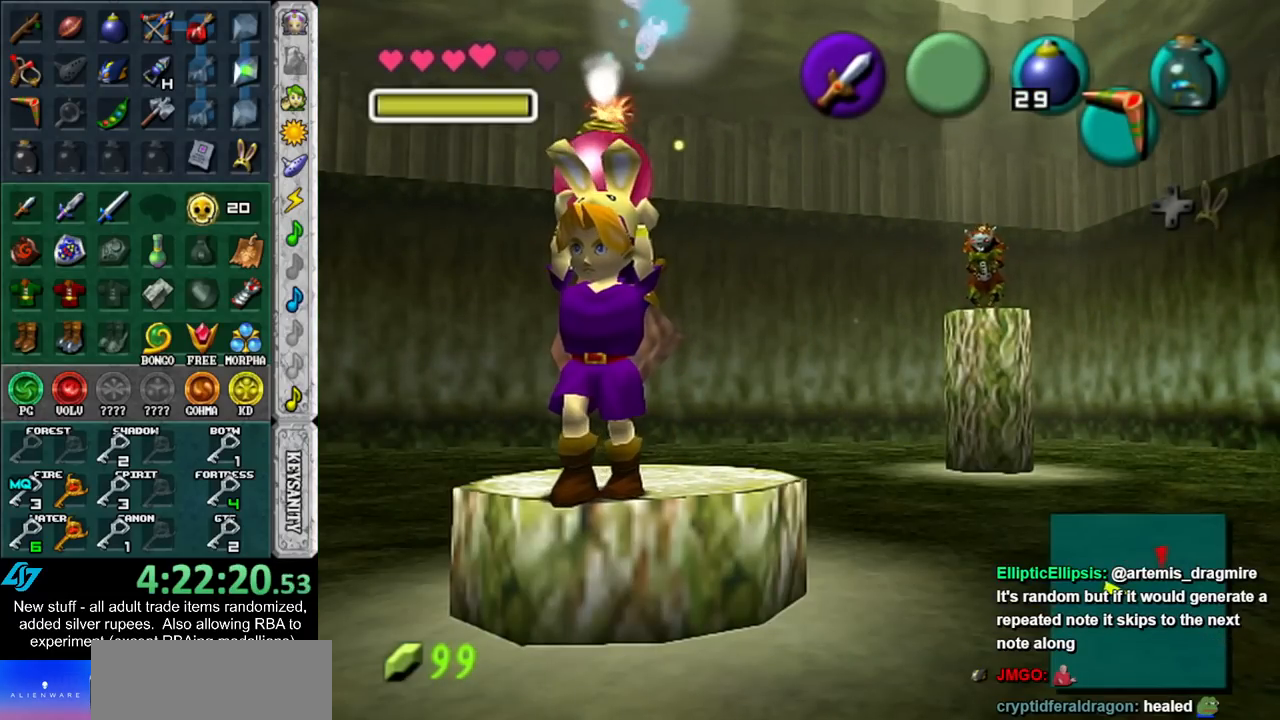
{"buttons": [], "left_stick": "down", "right_stick": "center", "events": [[167, "R1", "down"], [300, "R1", "up"], [300, "left_stick", "center"], [367, "left_stick", "down"]]}
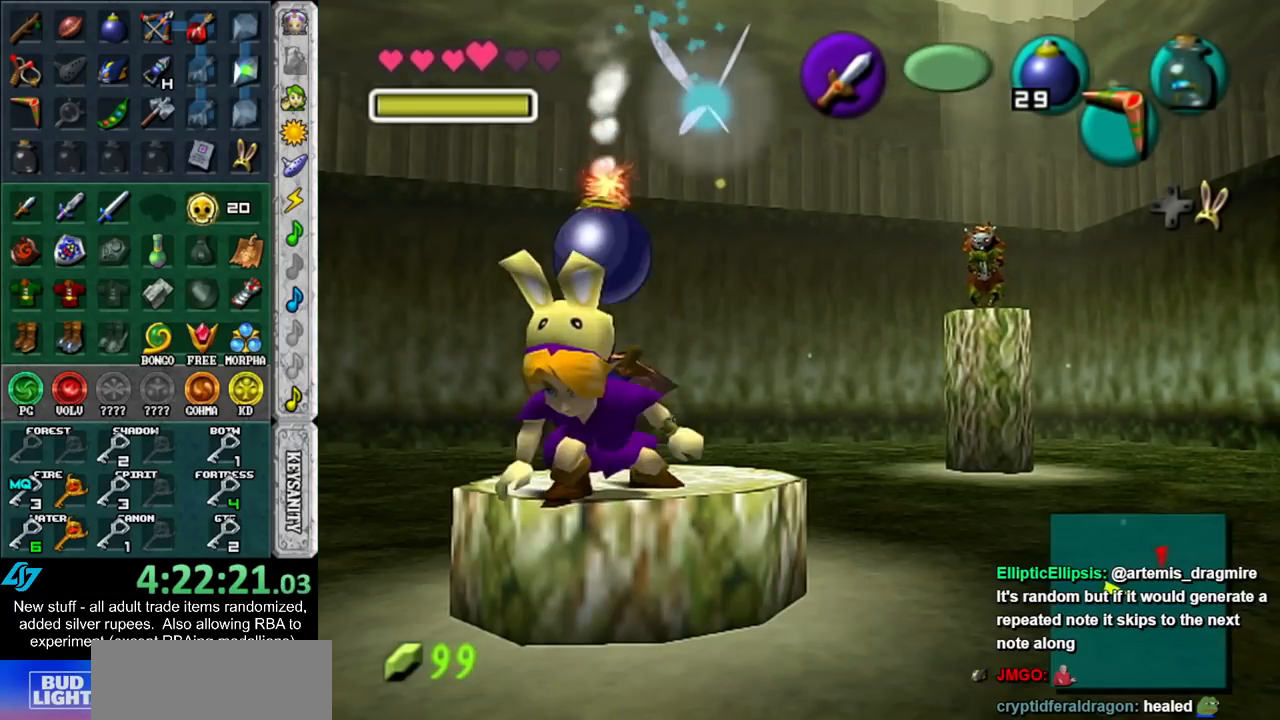
{"buttons": [], "left_stick": "center", "right_stick": "center", "events": [[133, "left_stick", "center"]]}
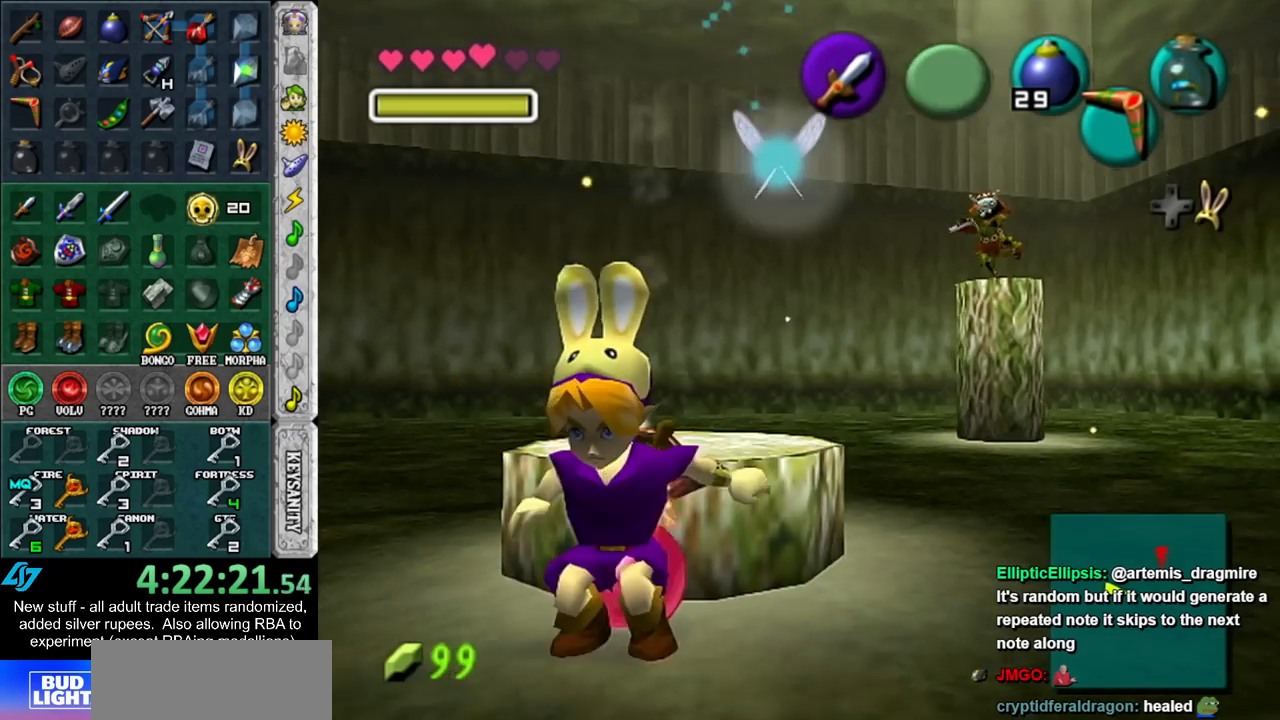
{"buttons": [], "left_stick": "up", "right_stick": "center", "events": [[150, "left_stick", "down"], [300, "left_stick", "center"], [417, "left_stick", "up"]]}
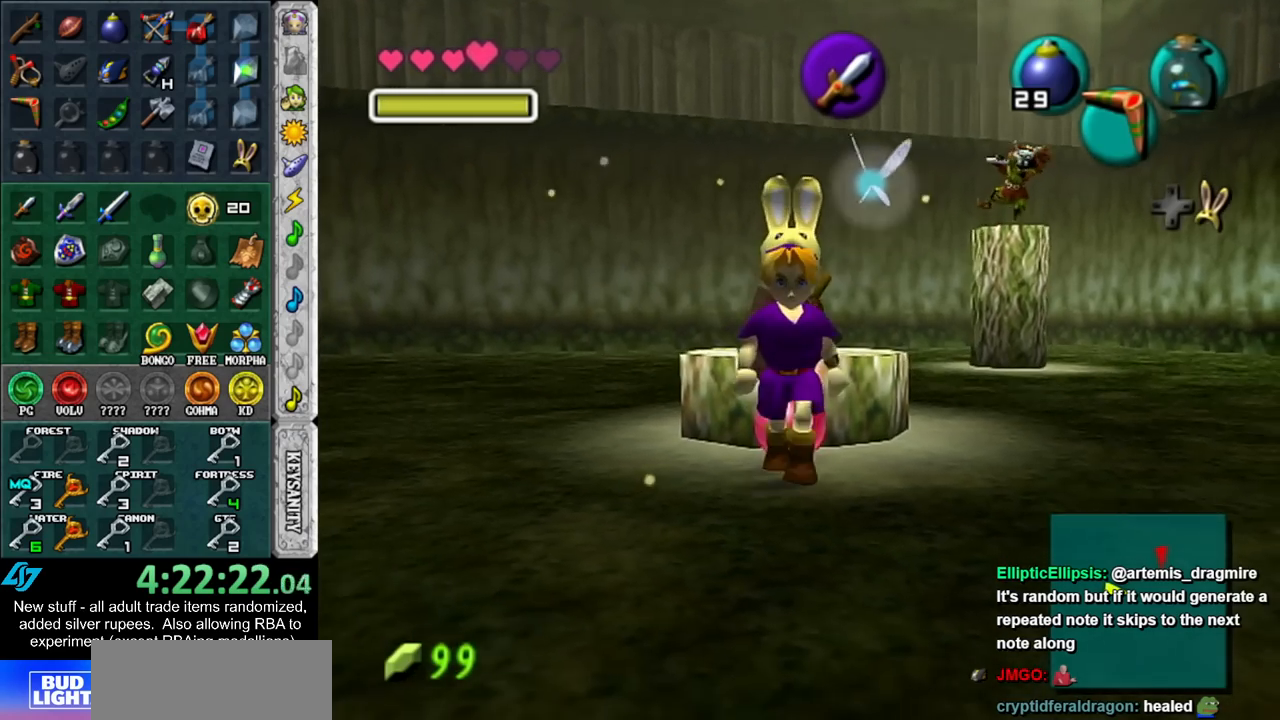
{"buttons": ["L1"], "left_stick": "center", "right_stick": "center", "events": [[67, "left_stick", "center"], [150, "A", "down"], [200, "A", "up"], [383, "L1", "down"]]}
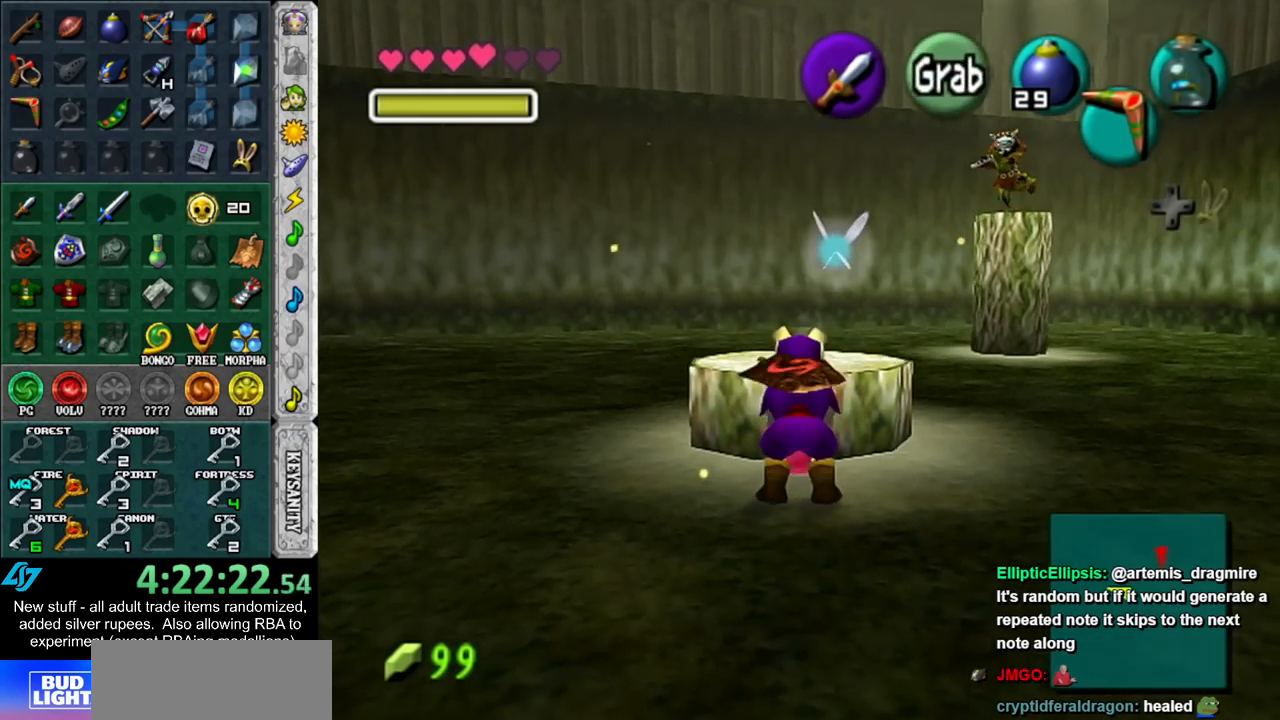
{"buttons": ["L1"], "left_stick": "down", "right_stick": "center", "events": [[50, "left_stick", "down"]]}
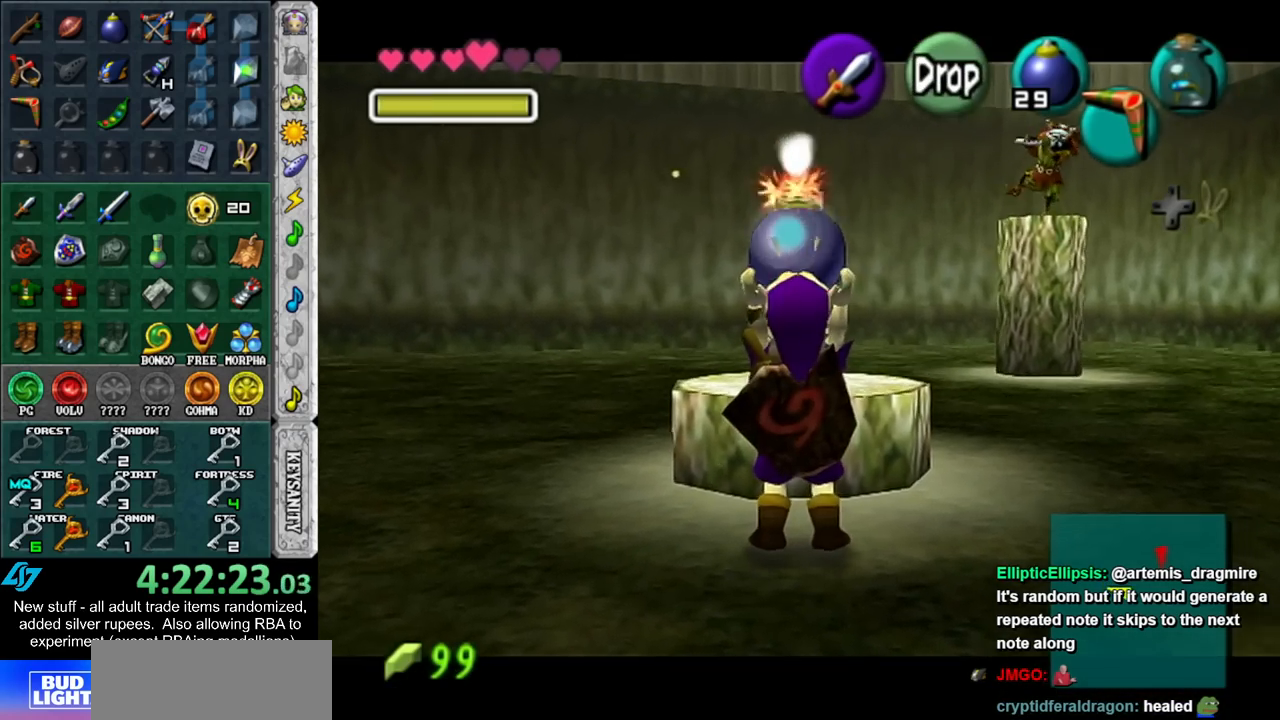
{"buttons": ["L1"], "left_stick": "down", "right_stick": "center", "events": [[50, "R1", "down"], [333, "R1", "up"]]}
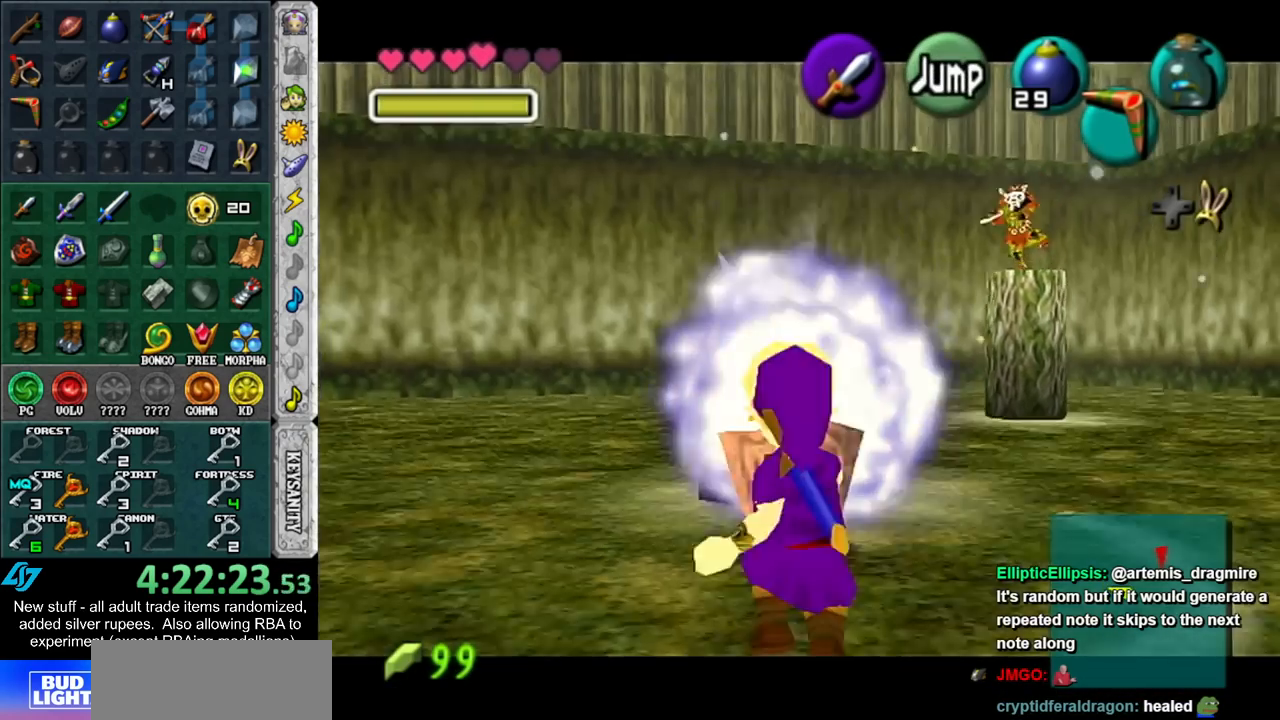
{"buttons": ["L1"], "left_stick": "center", "right_stick": "center", "events": [[117, "Y", "down"], [200, "Y", "up"], [233, "L1", "up"], [417, "L1", "down"], [483, "left_stick", "center"]]}
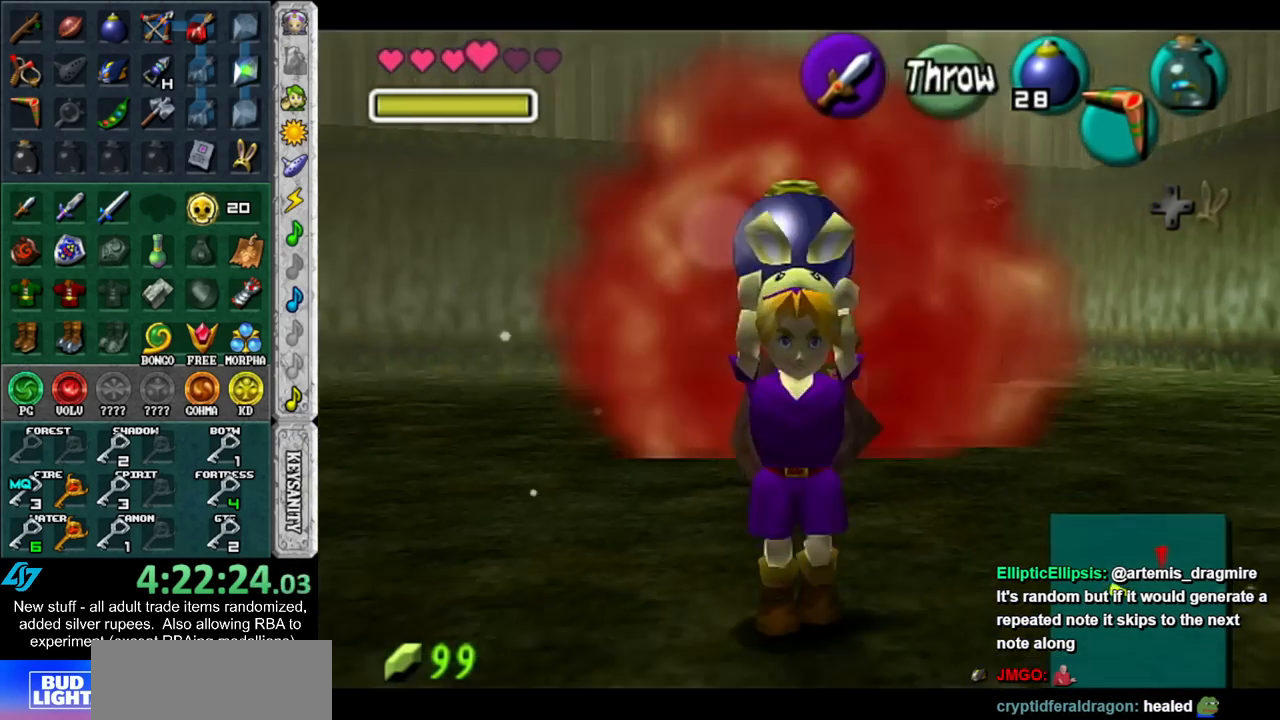
{"buttons": [], "left_stick": "up", "right_stick": "center", "events": [[117, "L1", "up"], [167, "left_stick", "up"]]}
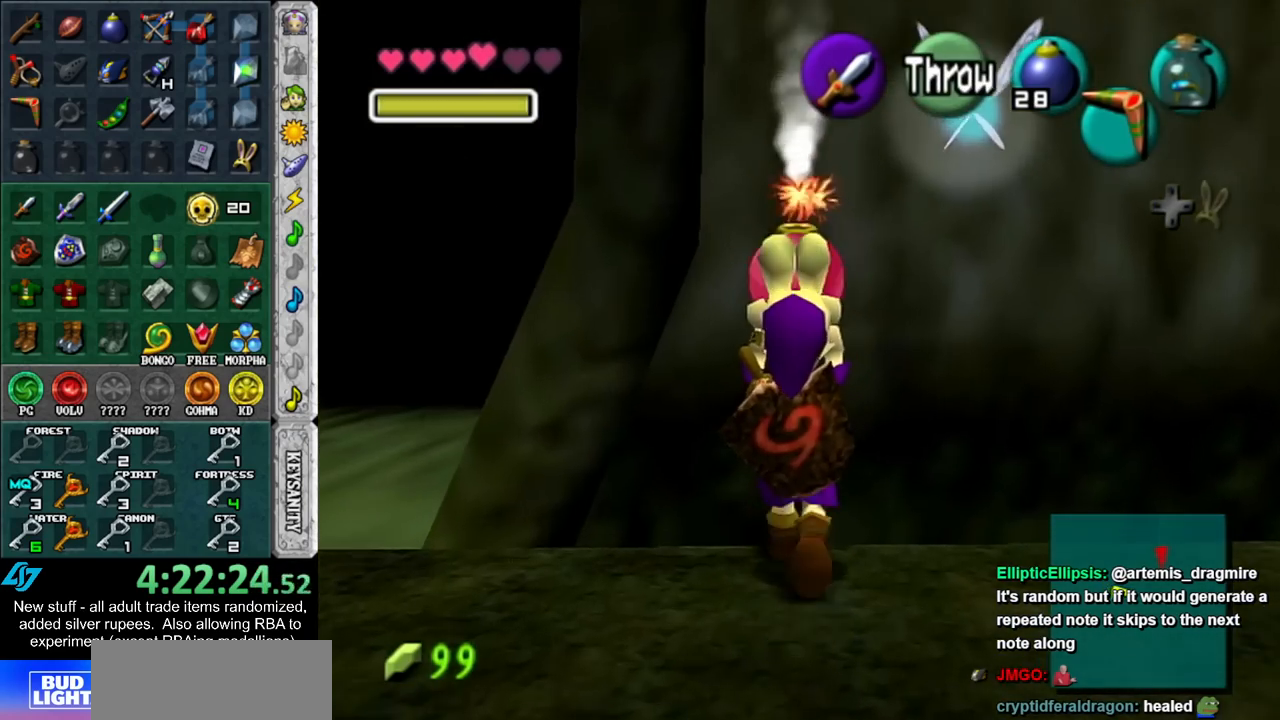
{"buttons": [], "left_stick": "up-left", "right_stick": "center", "events": [[50, "left_stick", "up-left"], [167, "left_stick", "left"], [433, "left_stick", "up-left"]]}
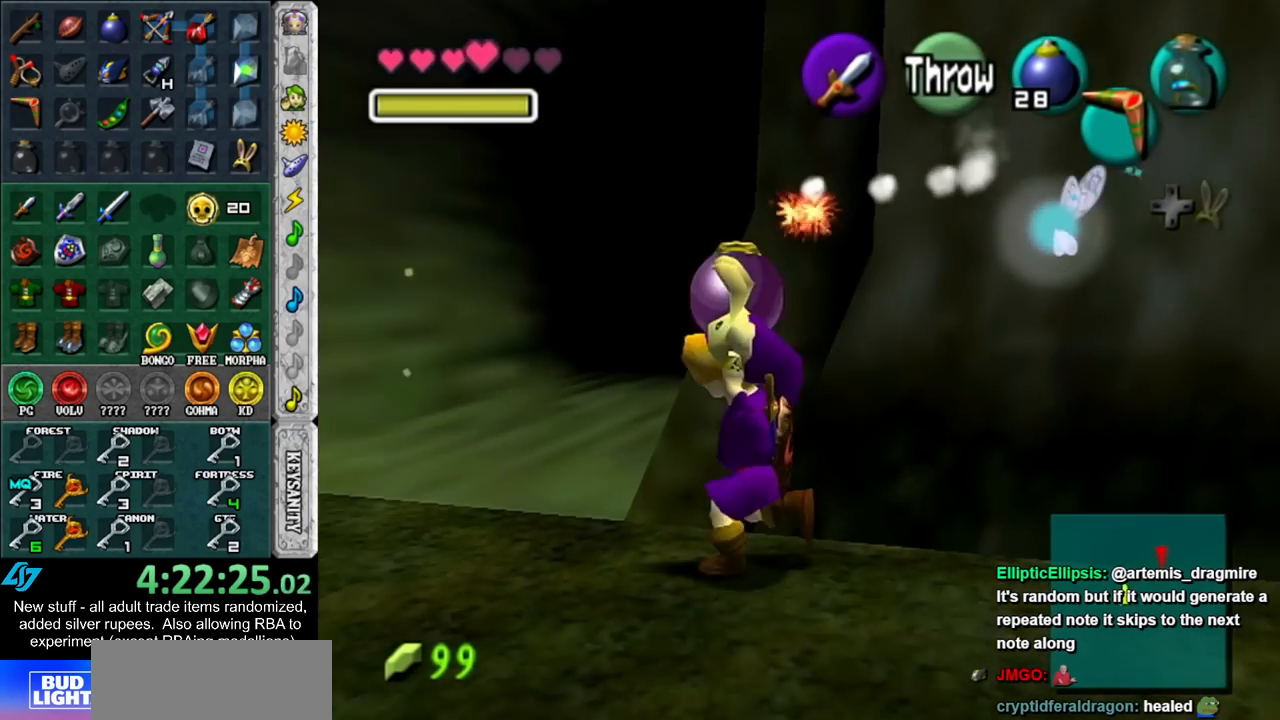
{"buttons": [], "left_stick": "up-right", "right_stick": "center", "events": [[133, "left_stick", "up-right"]]}
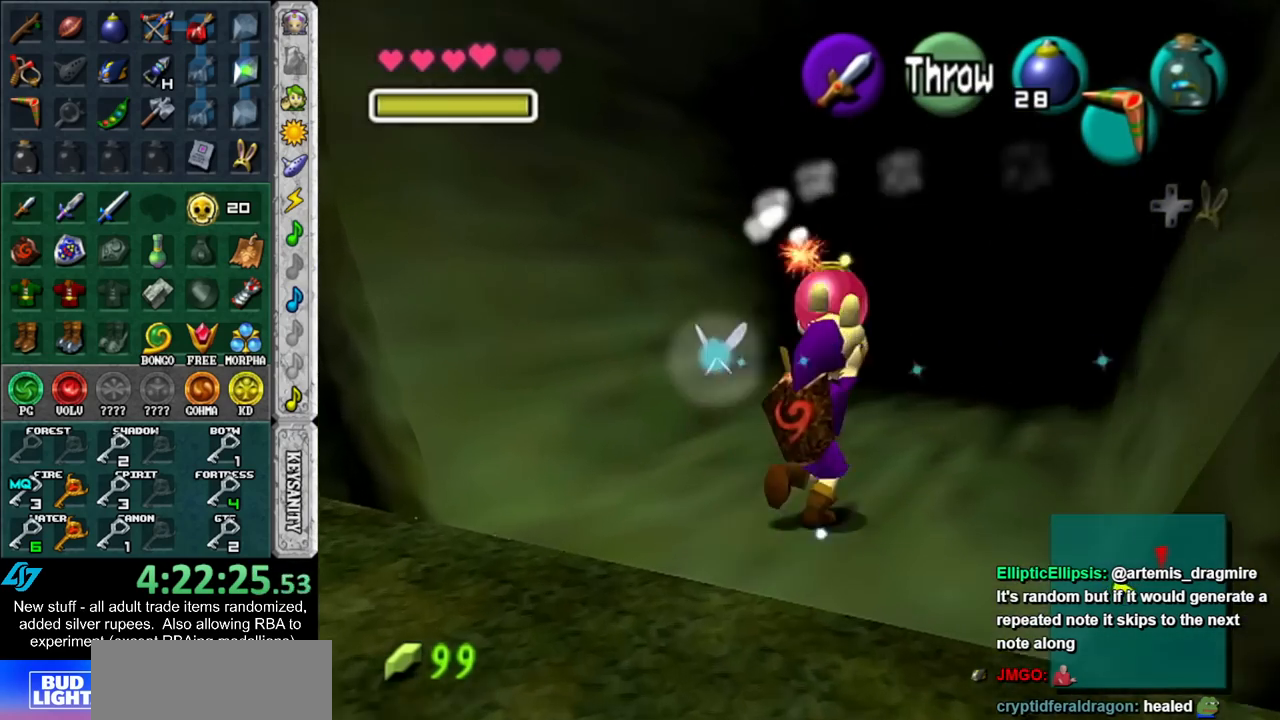
{"buttons": ["L1"], "left_stick": "down", "right_stick": "center", "events": [[83, "left_stick", "up"], [183, "left_stick", "center"], [233, "left_stick", "down"], [367, "L1", "down"]]}
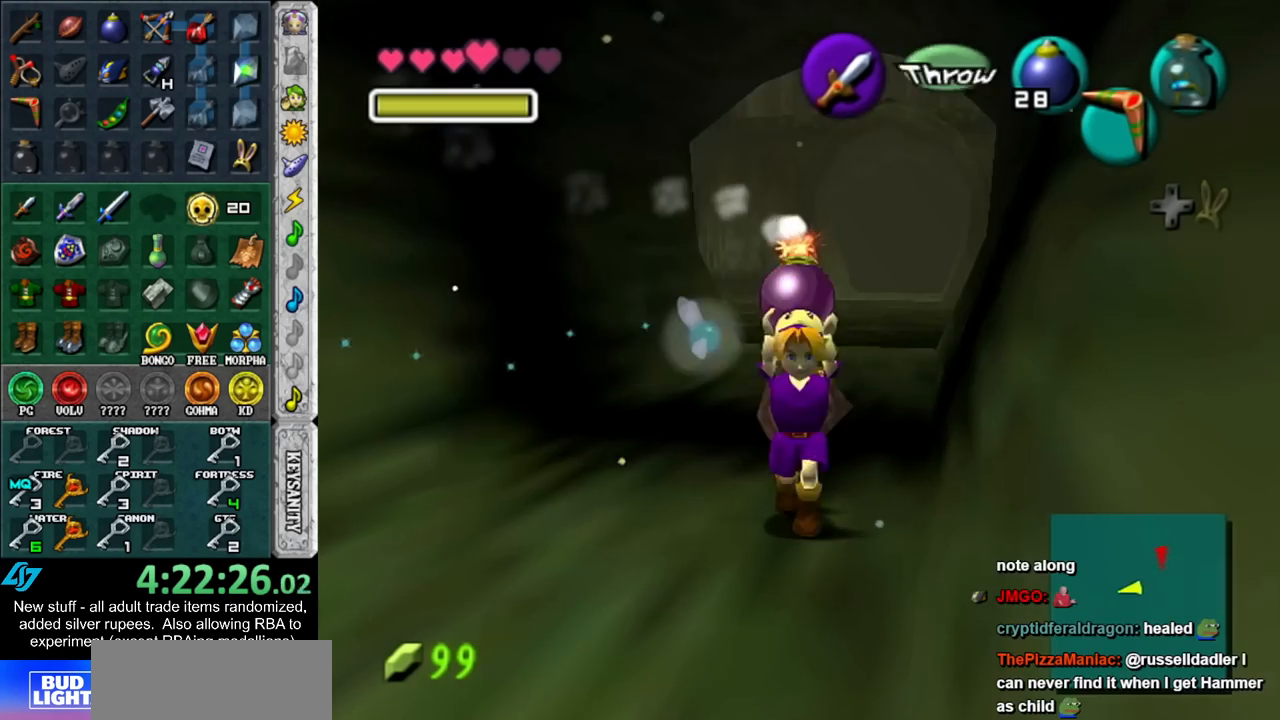
{"buttons": ["L1", "R1"], "left_stick": "down", "right_stick": "center", "events": [[483, "R1", "down"]]}
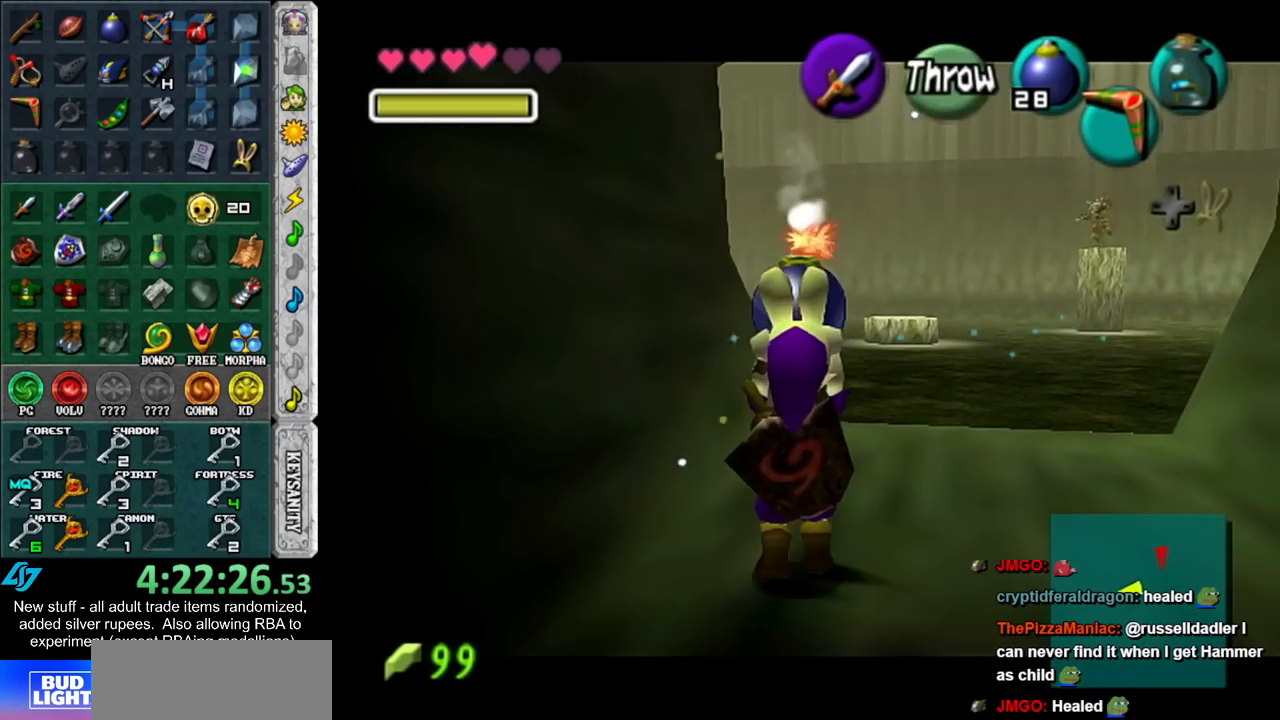
{"buttons": ["L1", "R1"], "left_stick": "center", "right_stick": "center", "events": [[150, "left_stick", "center"]]}
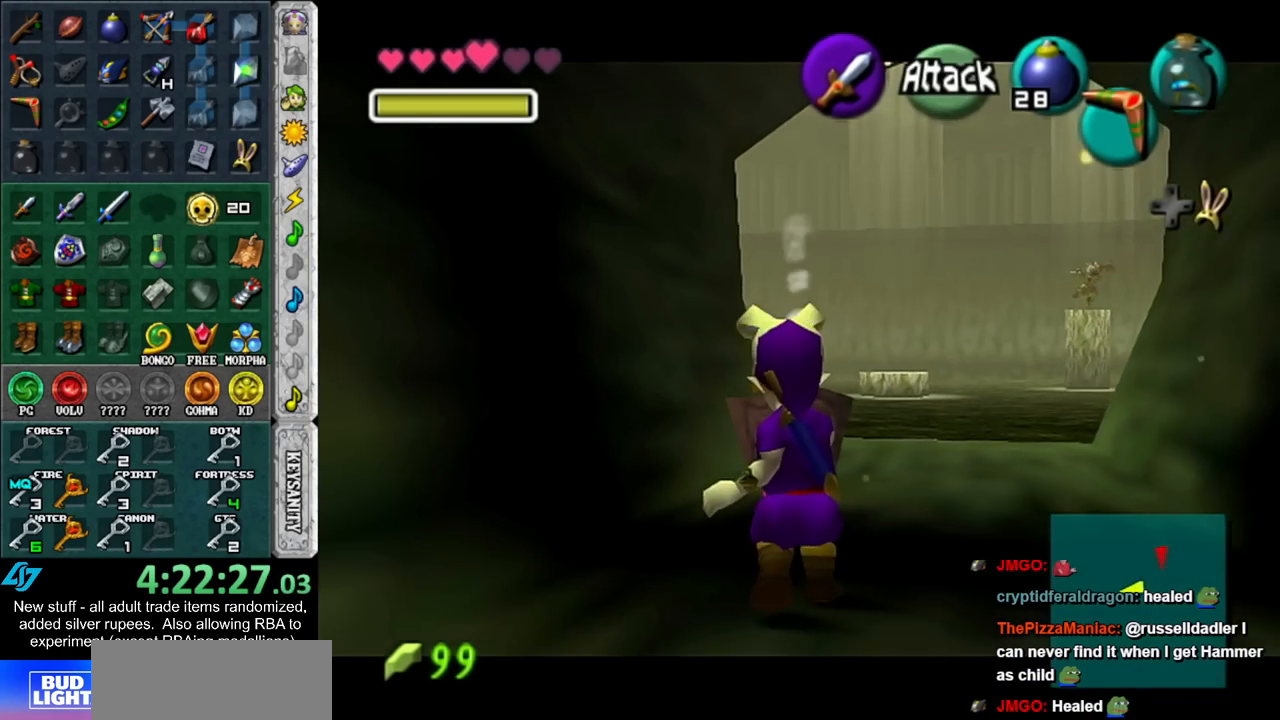
{"buttons": ["L1", "R1"], "left_stick": "center", "right_stick": "center", "events": [[17, "A", "down"], [117, "A", "up"], [133, "R1", "up"], [200, "L1", "up"], [483, "L1", "down"], [483, "R1", "down"]]}
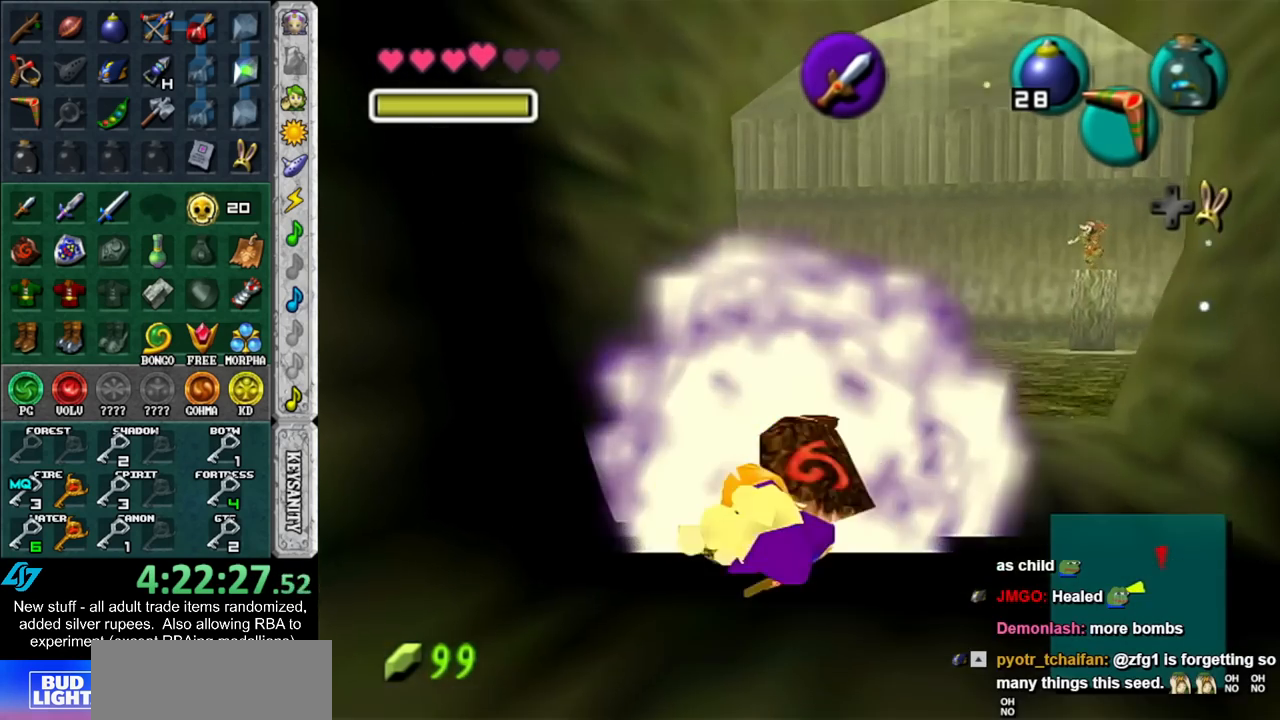
{"buttons": ["L1"], "left_stick": "center", "right_stick": "center", "events": [[183, "R1", "up"]]}
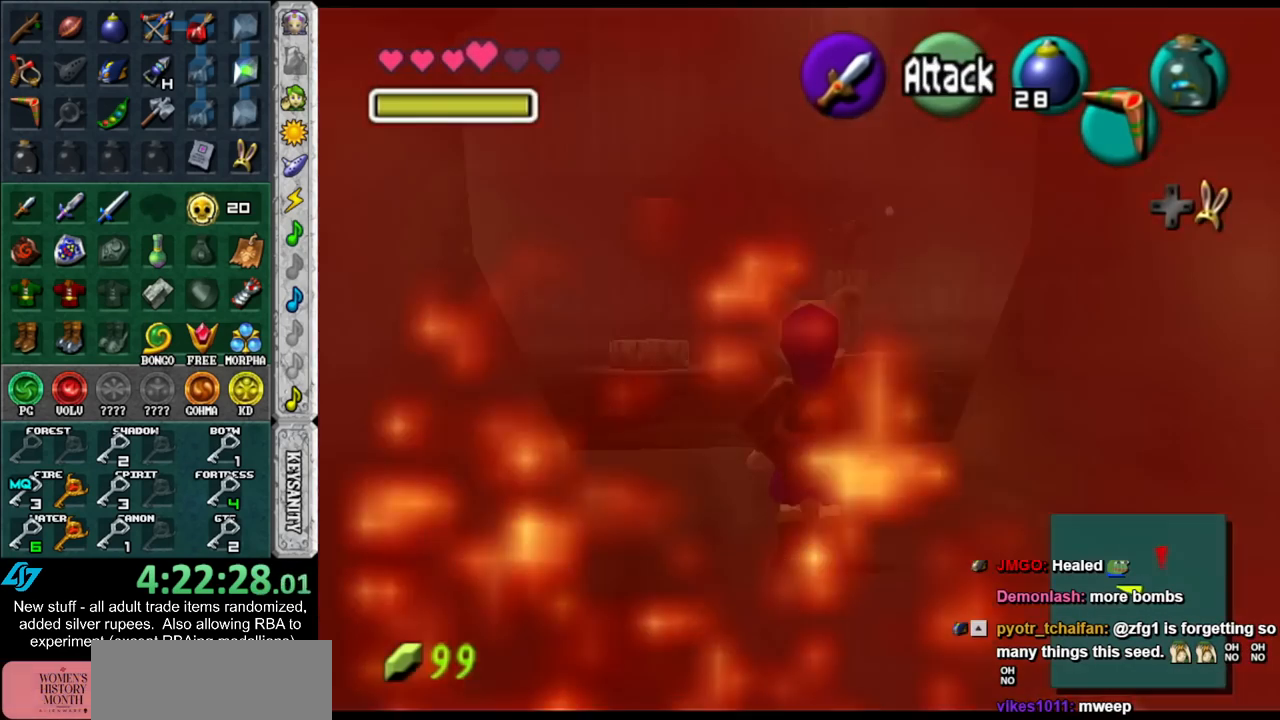
{"buttons": ["Y", "L1"], "left_stick": "down", "right_stick": "center", "events": [[400, "Y", "down"], [483, "left_stick", "down"]]}
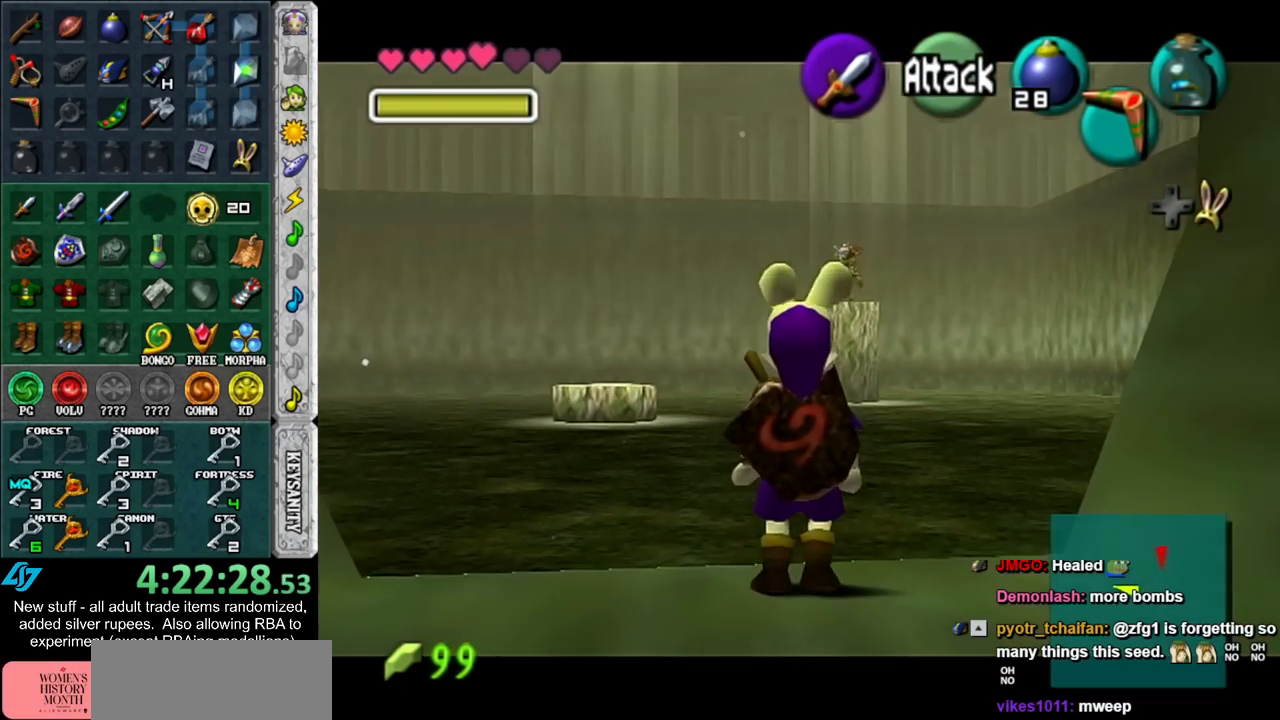
{"buttons": ["L1"], "left_stick": "down", "right_stick": "center", "events": [[17, "Y", "up"]]}
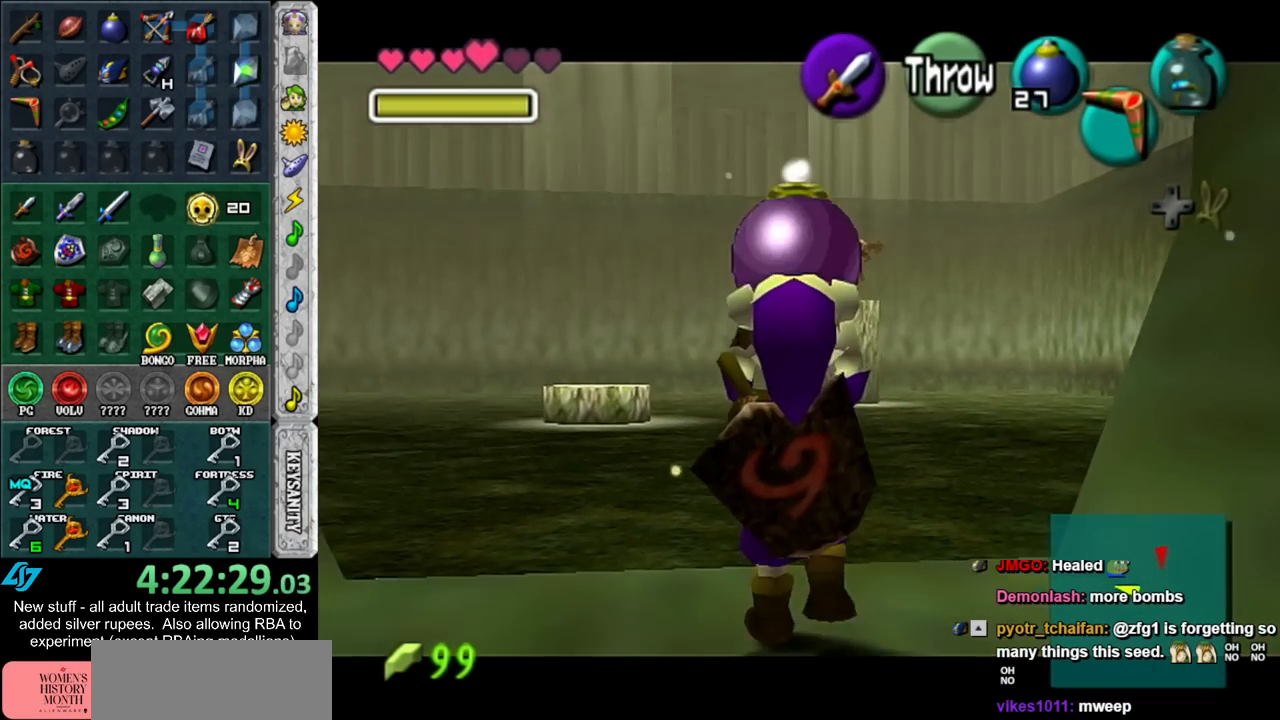
{"buttons": ["L1"], "left_stick": "down", "right_stick": "center", "events": []}
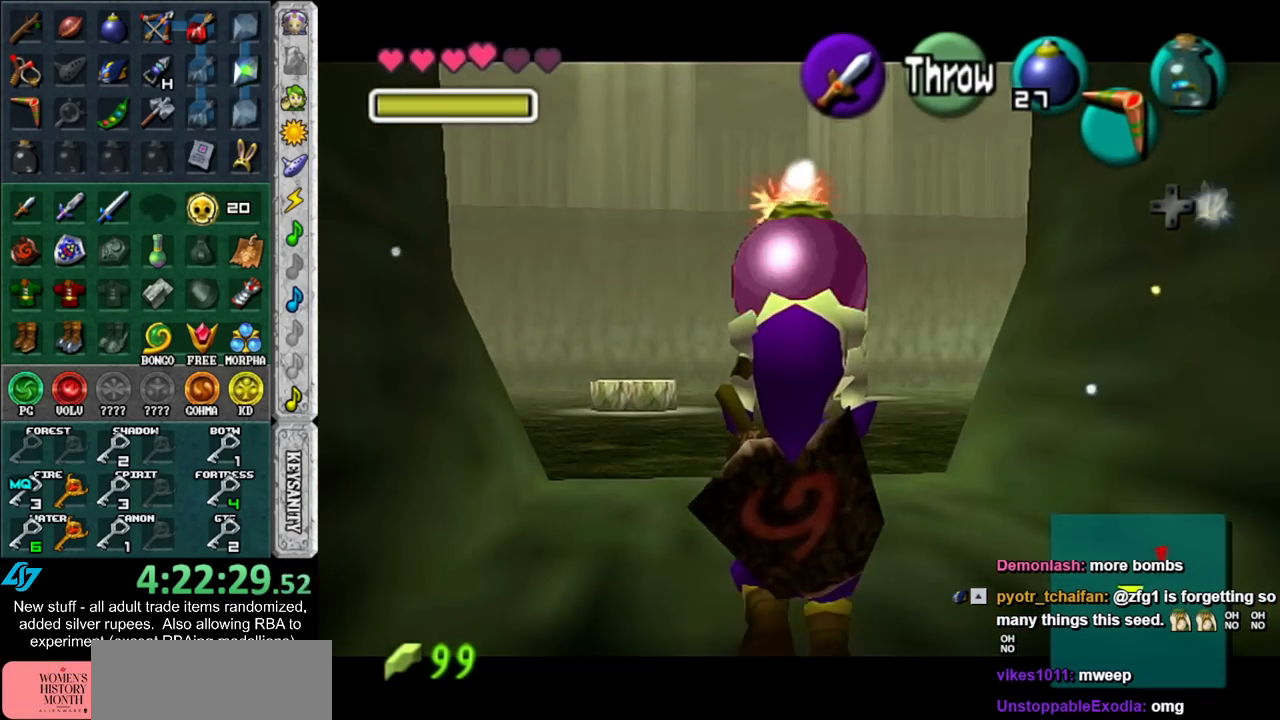
{"buttons": ["L1"], "left_stick": "down", "right_stick": "center", "events": []}
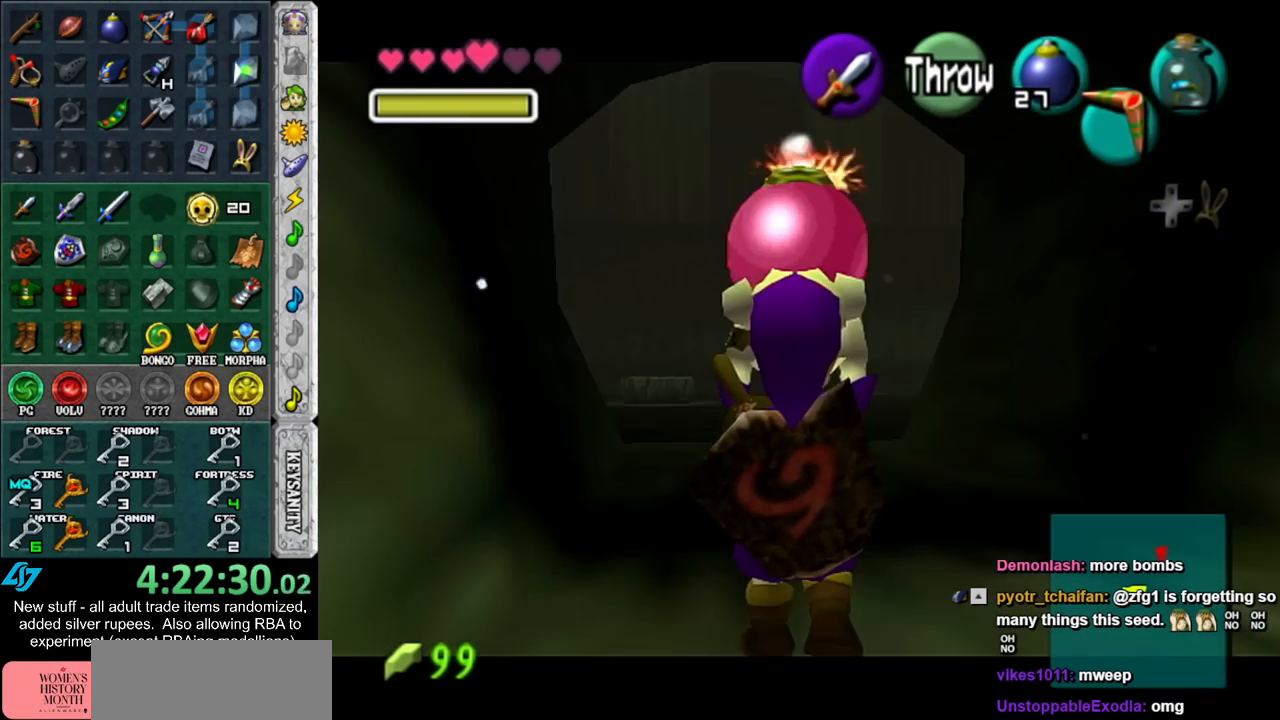
{"buttons": ["L1"], "left_stick": "down", "right_stick": "center", "events": []}
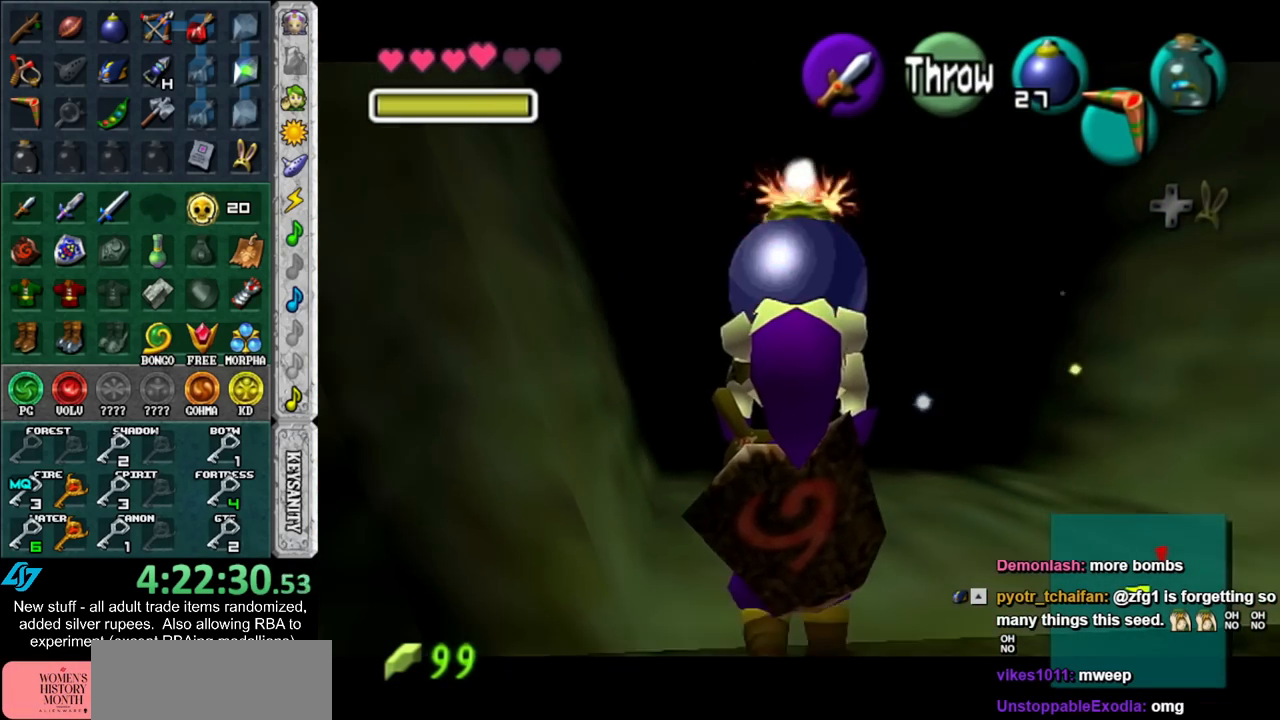
{"buttons": ["L1"], "left_stick": "down", "right_stick": "center", "events": []}
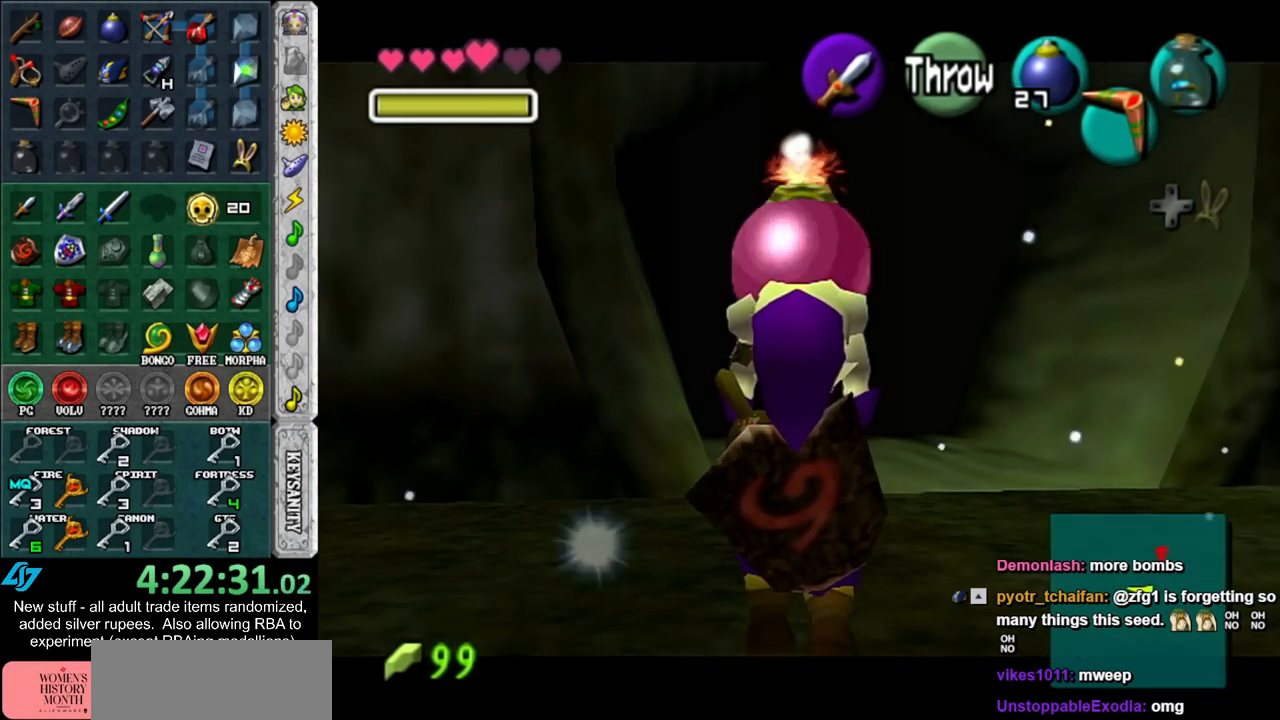
{"buttons": ["L1", "R1"], "left_stick": "center", "right_stick": "center", "events": [[83, "R1", "down"], [267, "left_stick", "center"]]}
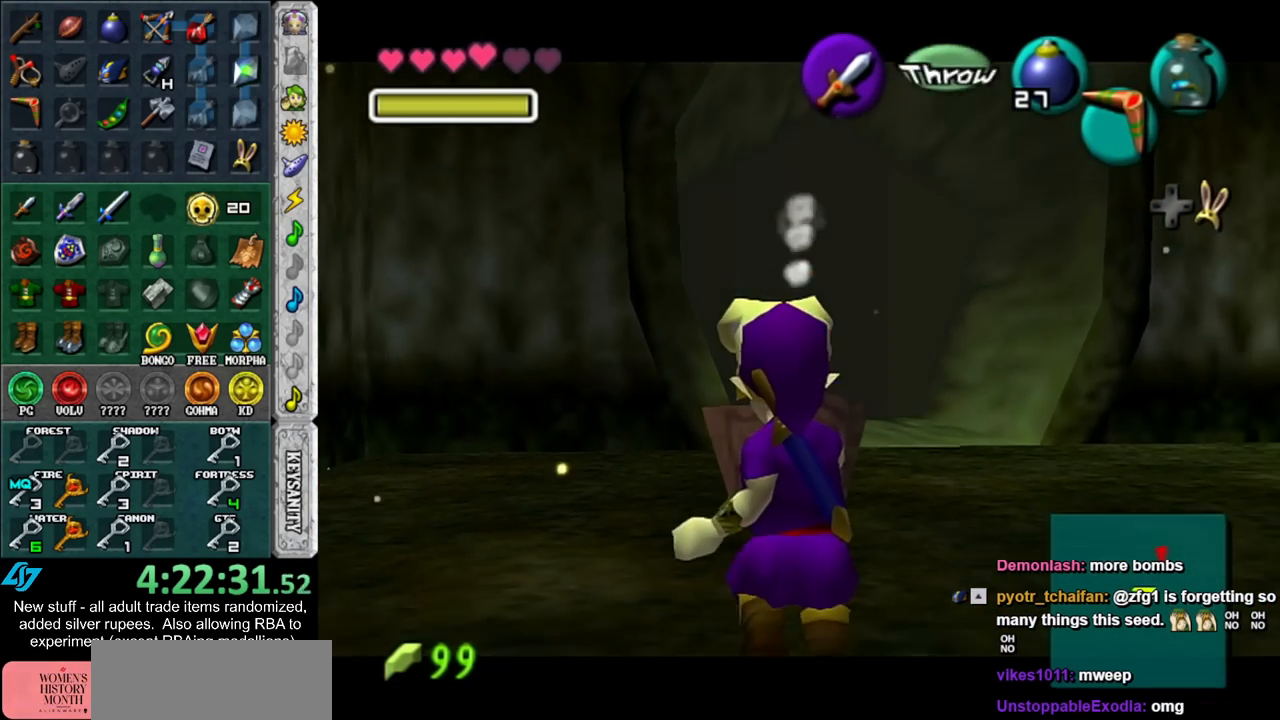
{"buttons": [], "left_stick": "center", "right_stick": "center", "events": [[150, "A", "down"], [267, "A", "up"], [300, "R1", "up"], [333, "L1", "up"]]}